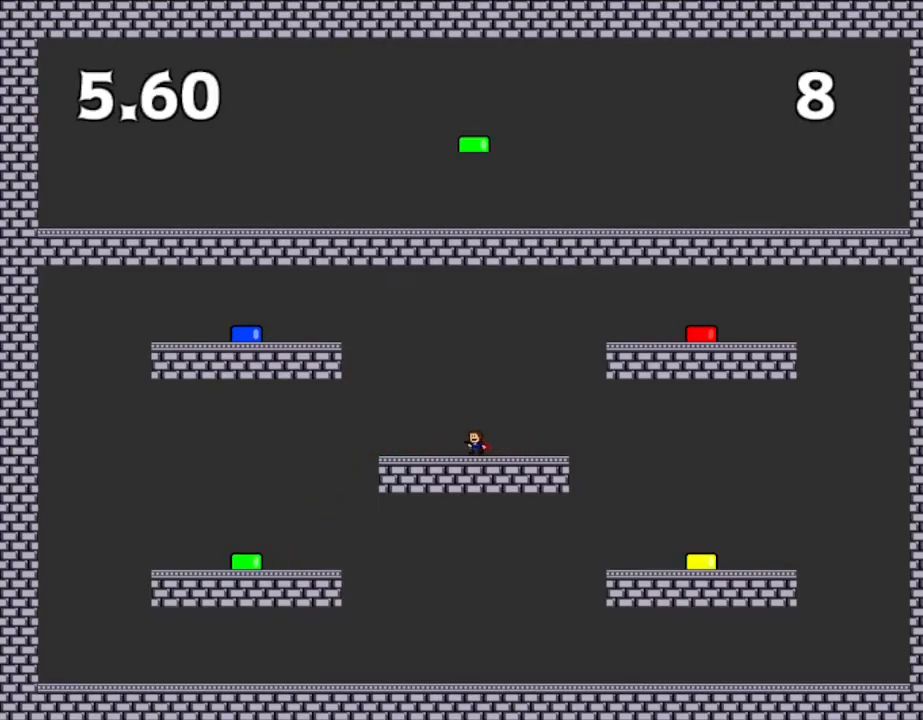
Gameplay with keyboard; each line is a JSON object with the keys held at the frame after it. "events" lists presses ("down") and releases ("up") of "down", "left", "r", "right", "up" and "z" between this image and that frame as [ms after this image, input, new state], when the widget could be followed in between. No other keys are recorded. Mouse input is not recorded. Not read: other_keys.
{"keys": ["left"], "events": [[67, "left", "down"]]}
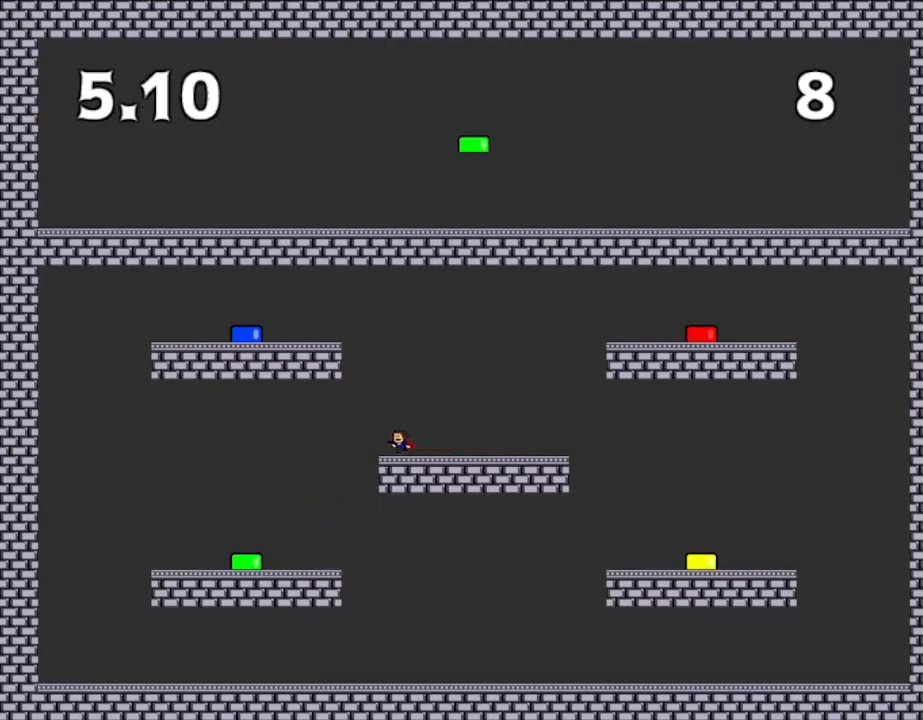
{"keys": ["left"], "events": []}
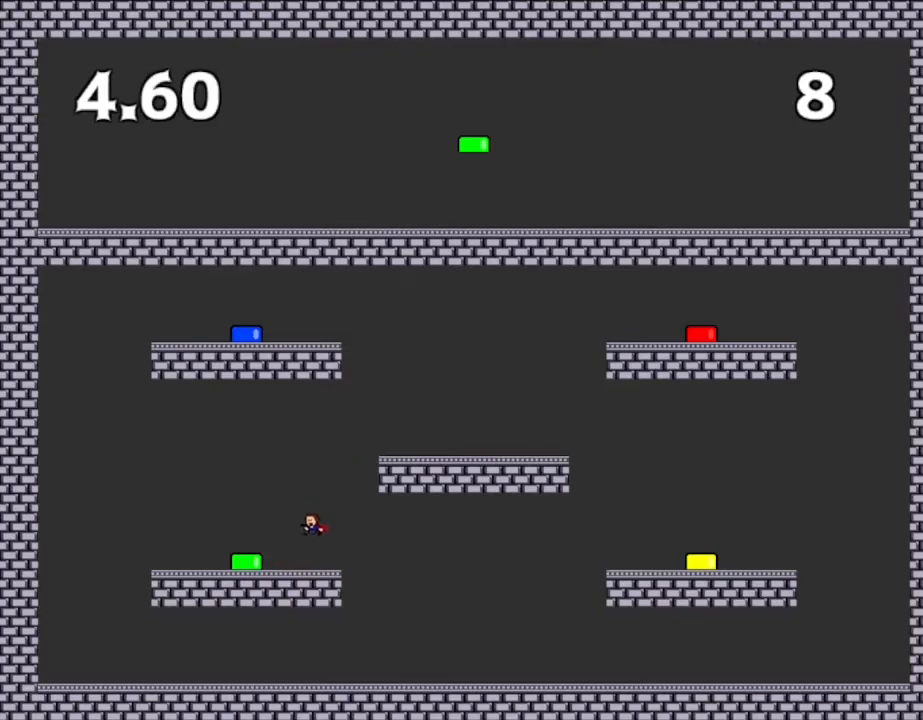
{"keys": [], "events": [[400, "left", "up"]]}
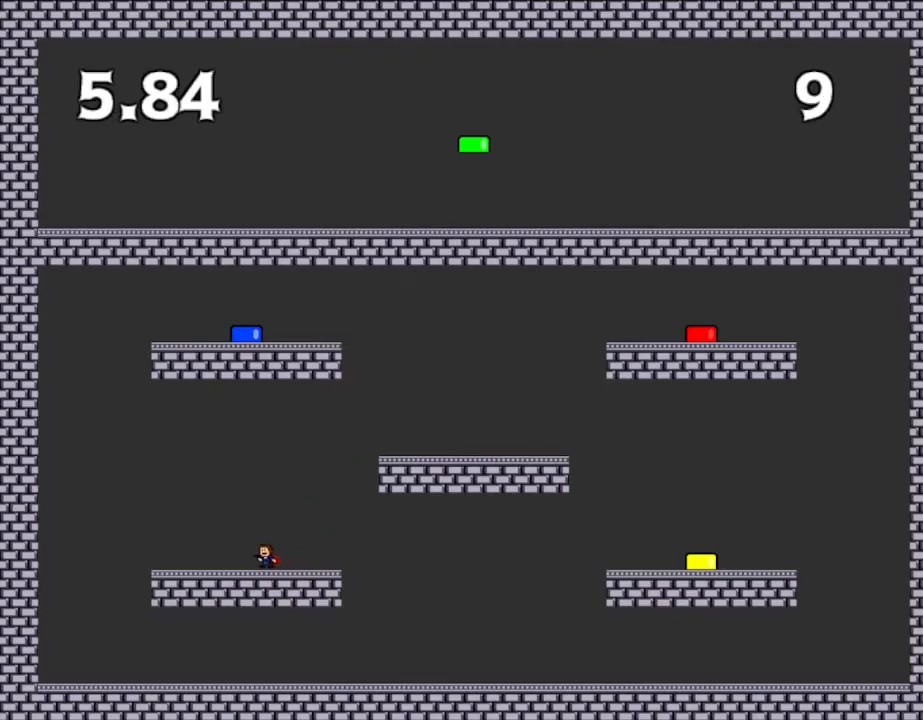
{"keys": [], "events": []}
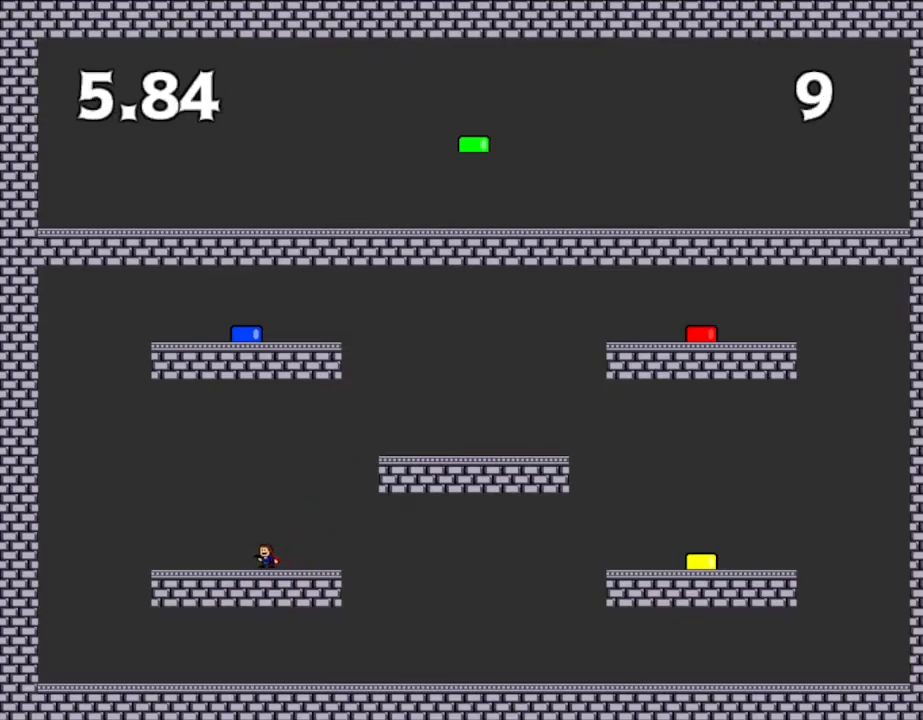
{"keys": [], "events": []}
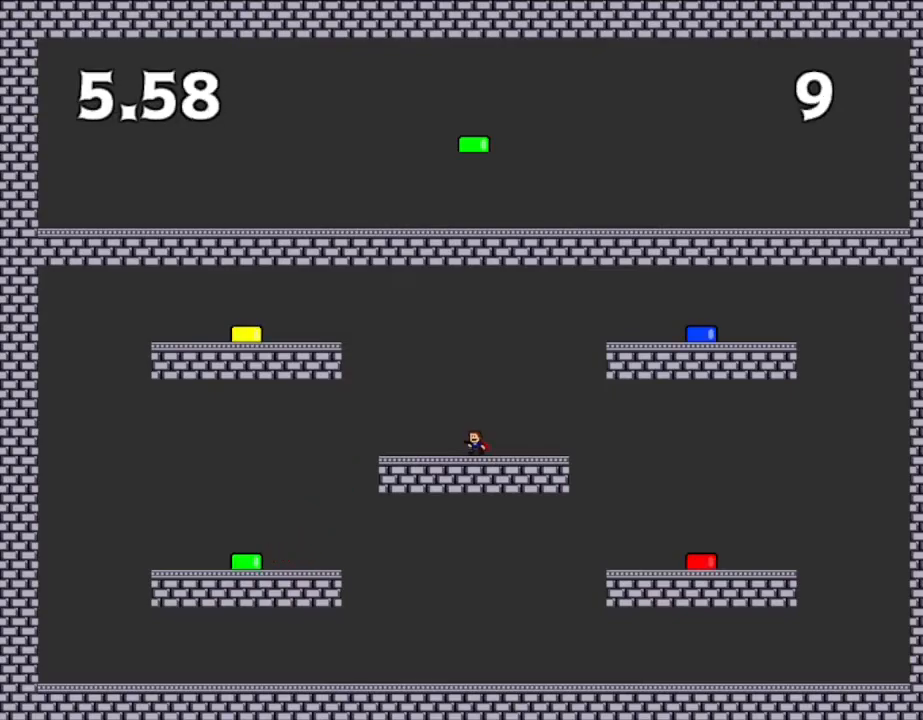
{"keys": [], "events": []}
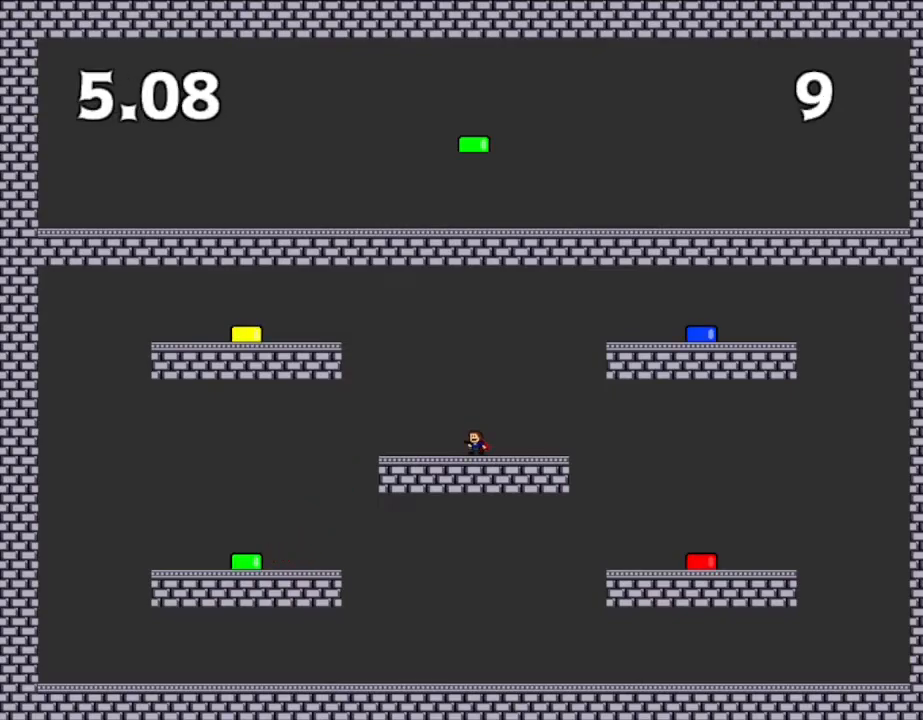
{"keys": ["left"], "events": [[50, "left", "down"]]}
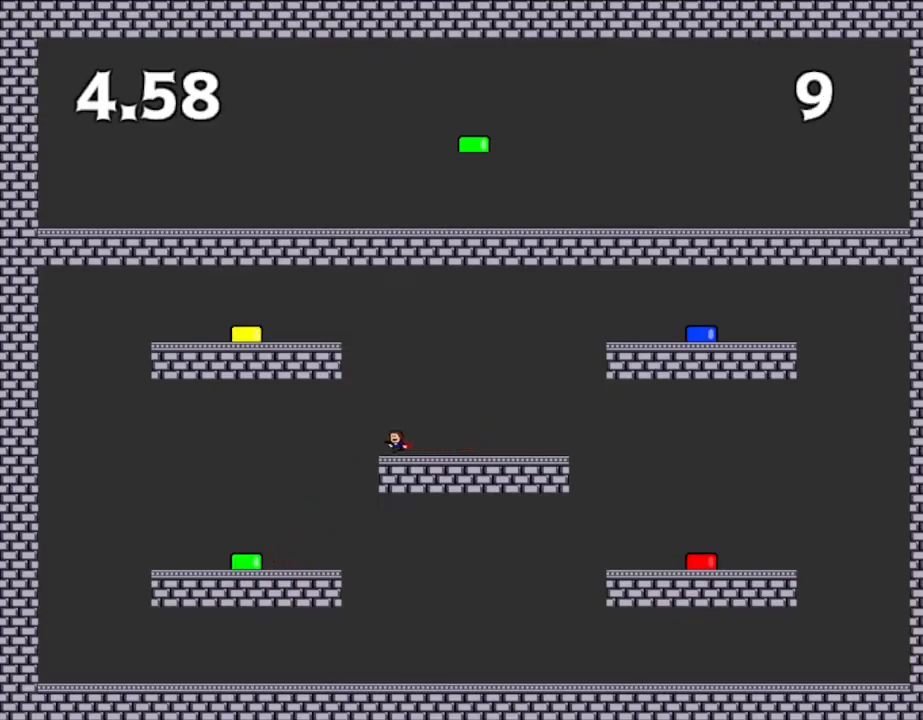
{"keys": ["left"], "events": []}
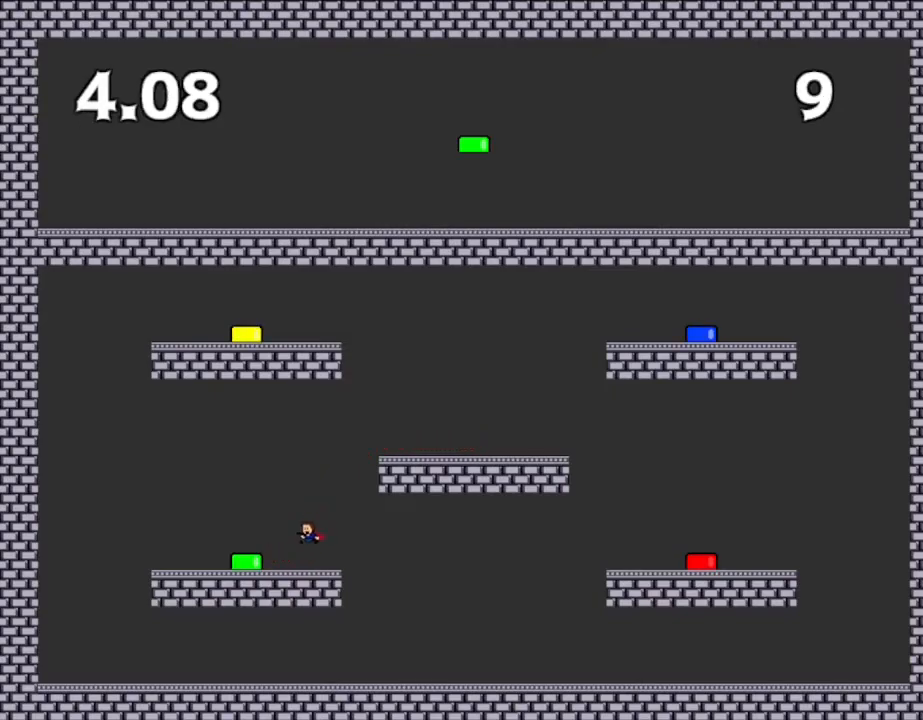
{"keys": [], "events": [[383, "left", "up"]]}
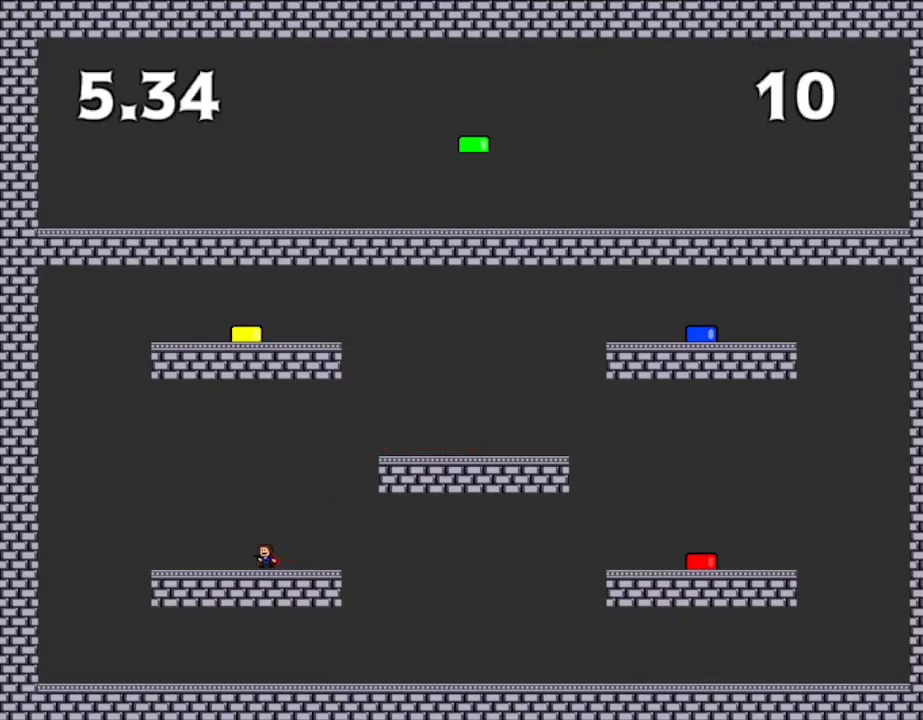
{"keys": [], "events": []}
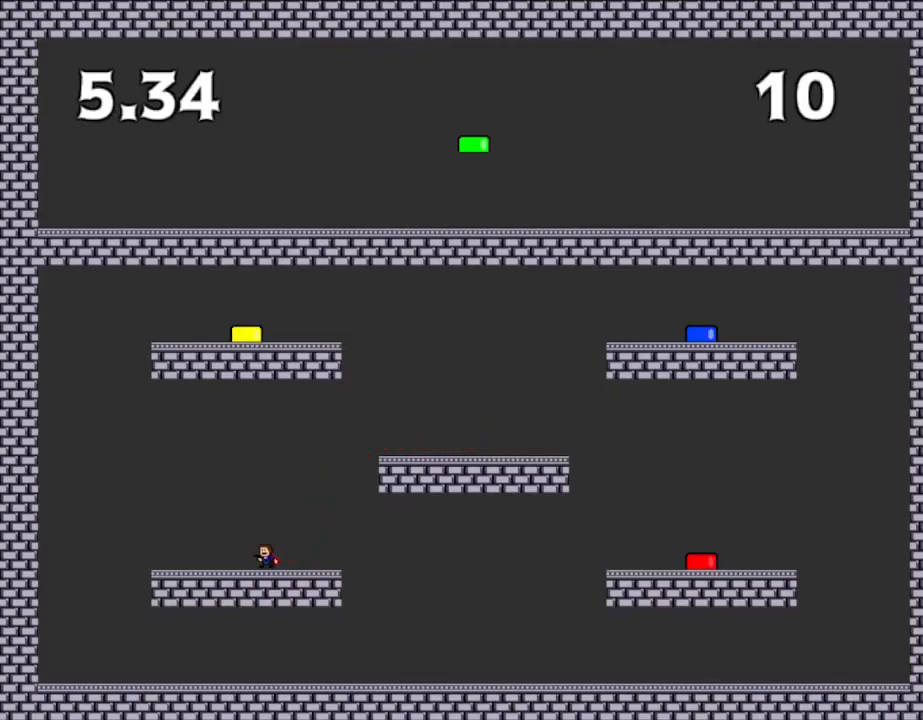
{"keys": [], "events": []}
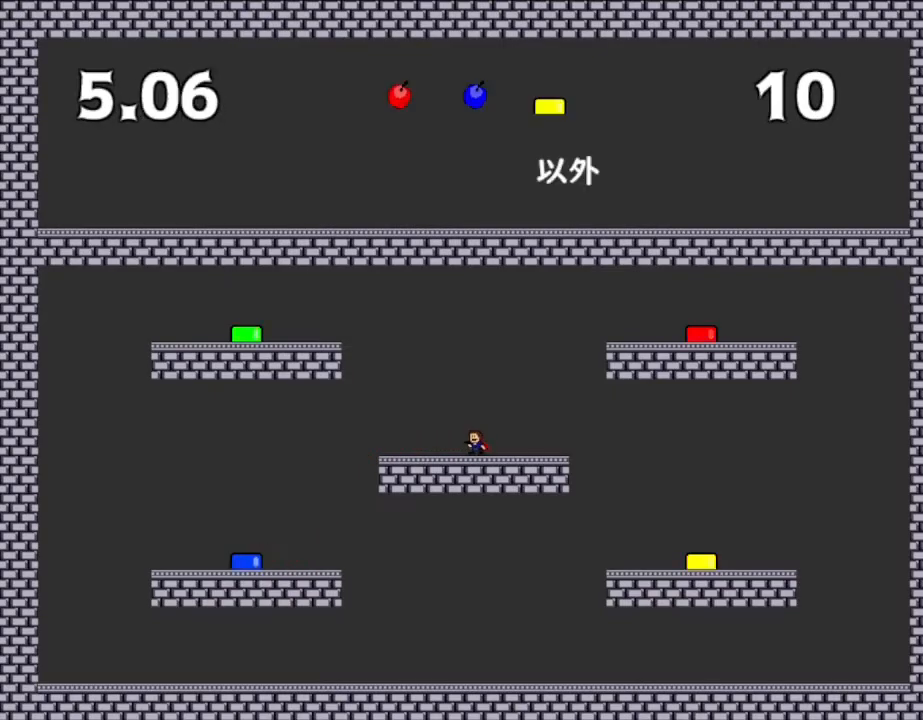
{"keys": ["right"], "events": [[417, "right", "down"]]}
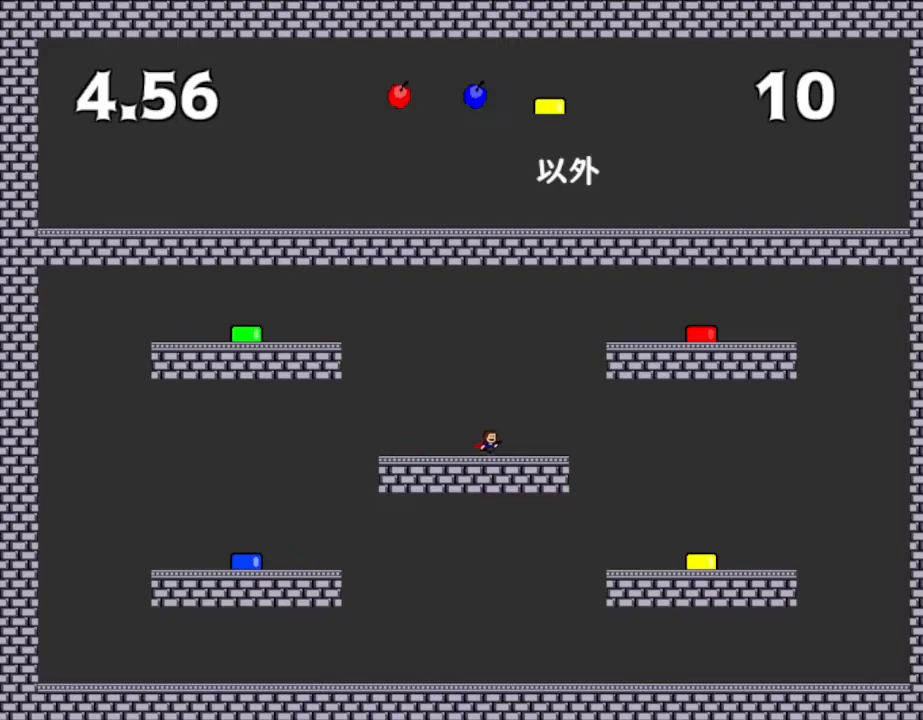
{"keys": [], "events": [[133, "right", "up"]]}
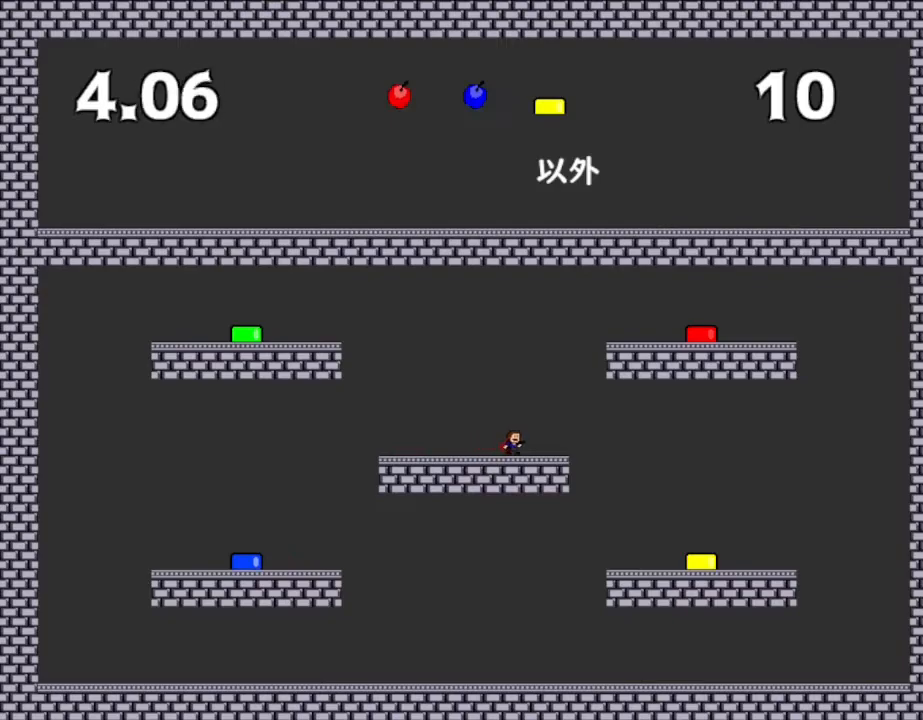
{"keys": [], "events": [[183, "left", "down"], [450, "left", "up"]]}
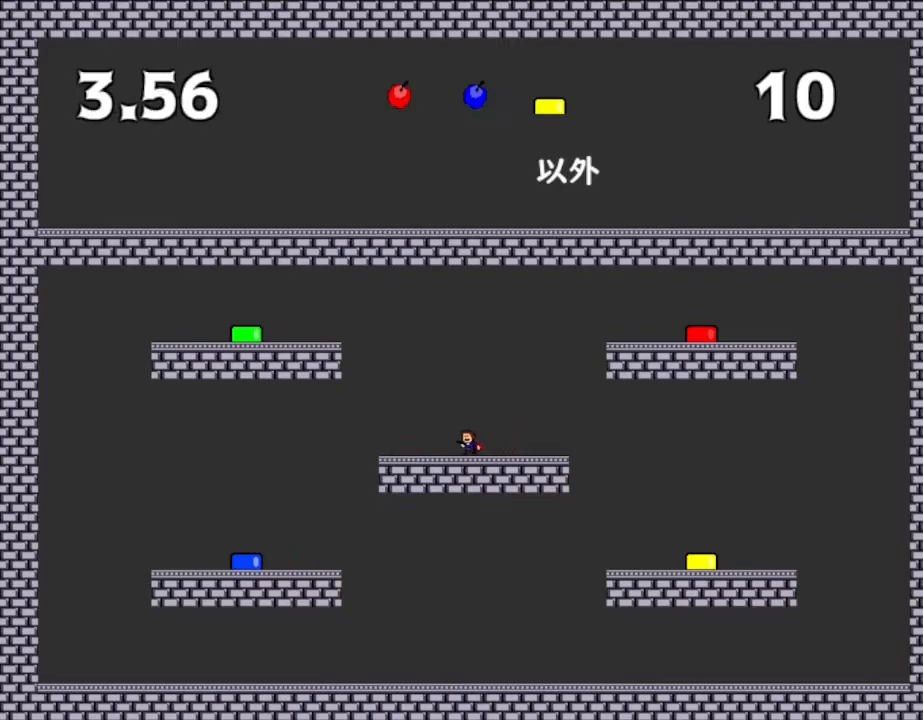
{"keys": [], "events": [[167, "right", "down"], [400, "right", "up"]]}
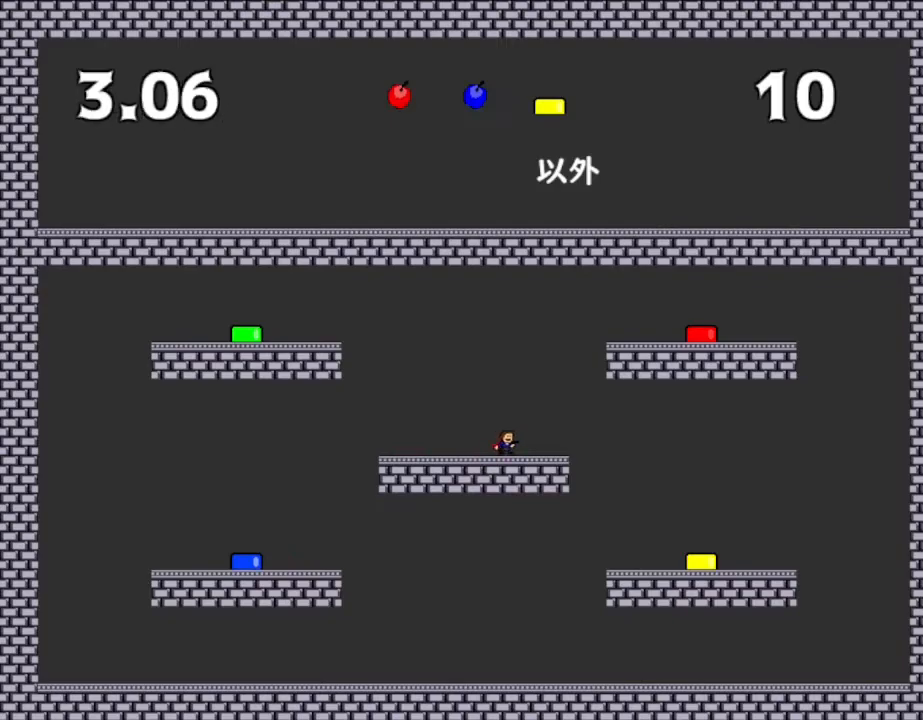
{"keys": ["right"], "events": [[483, "right", "down"]]}
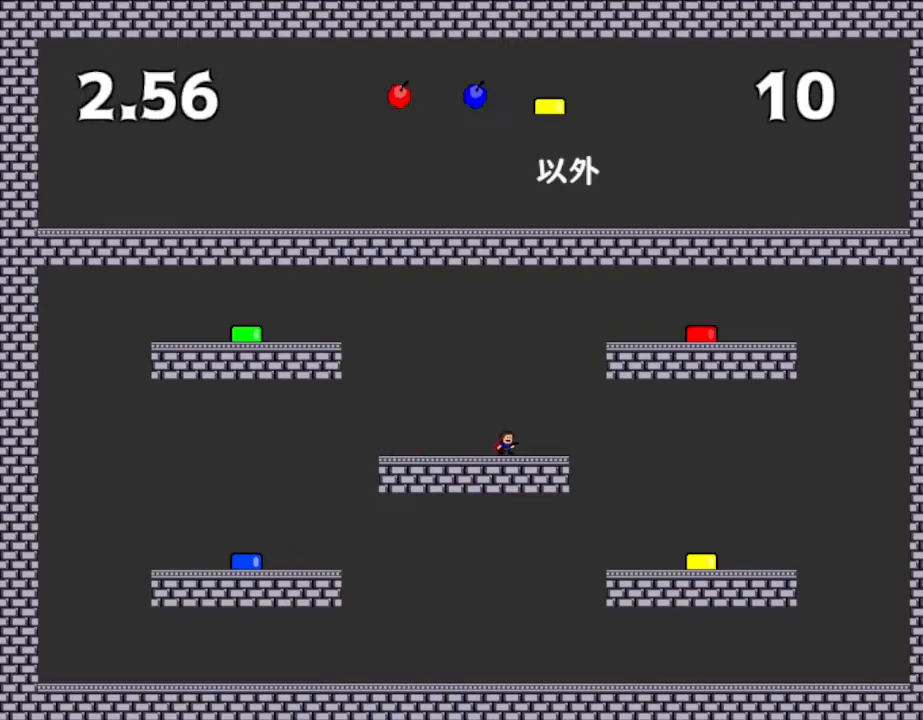
{"keys": ["right"], "events": []}
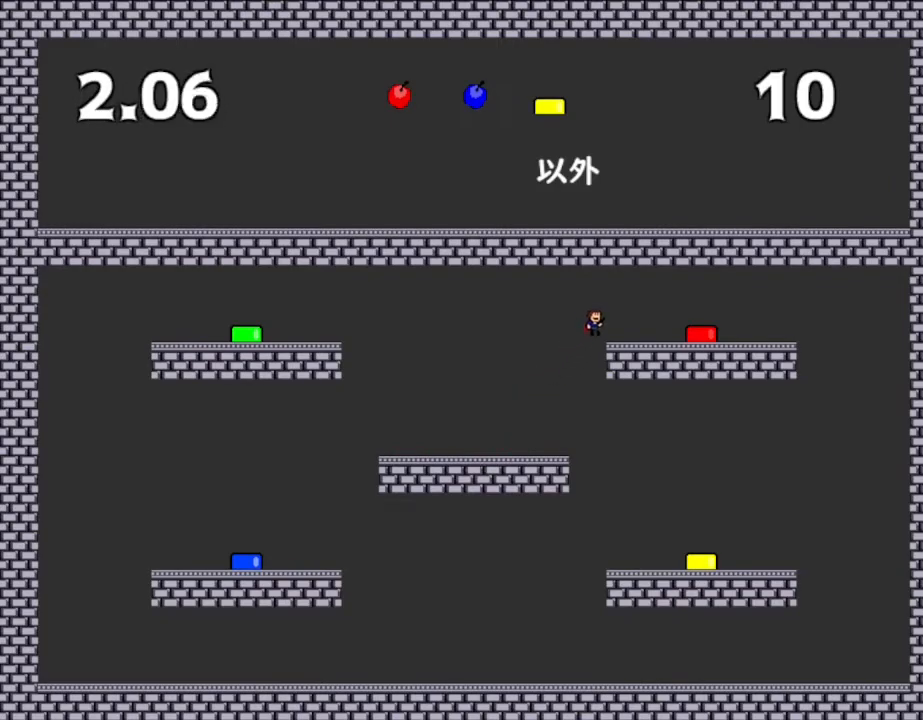
{"keys": ["right"], "events": []}
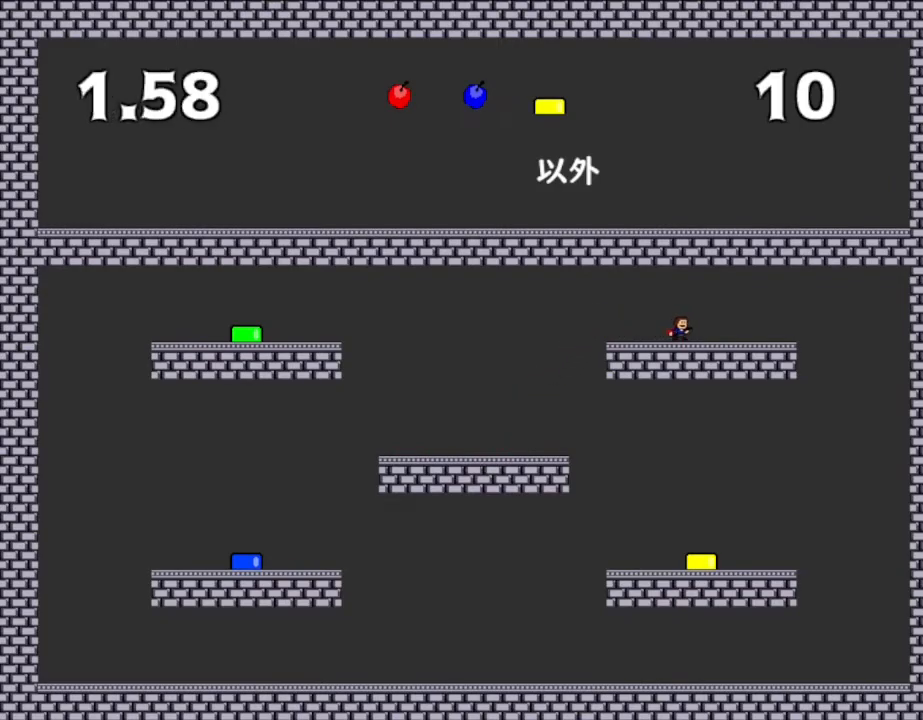
{"keys": [], "events": [[217, "right", "up"]]}
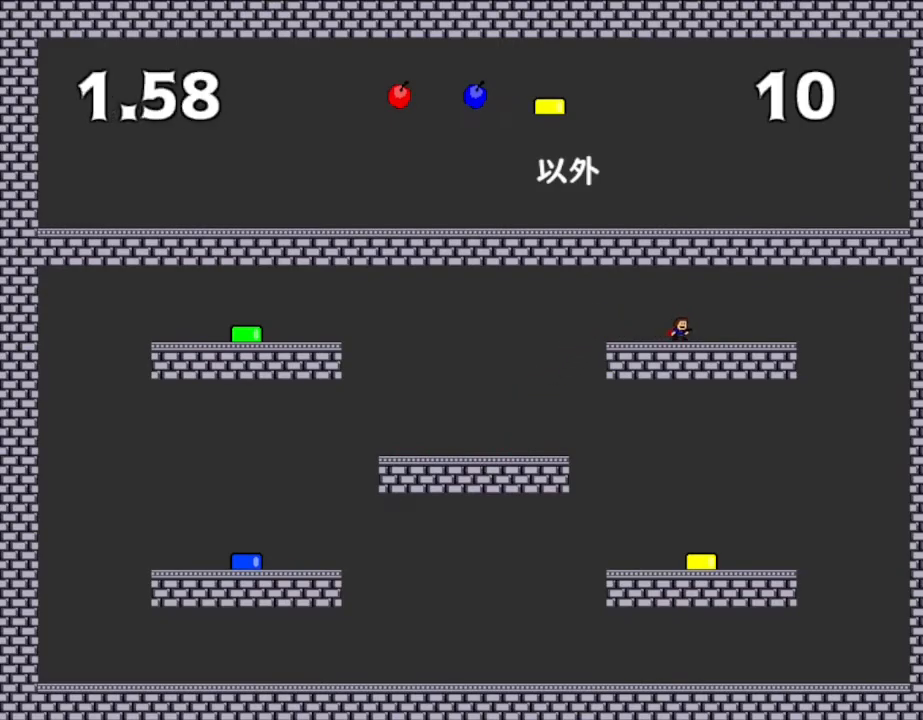
{"keys": [], "events": []}
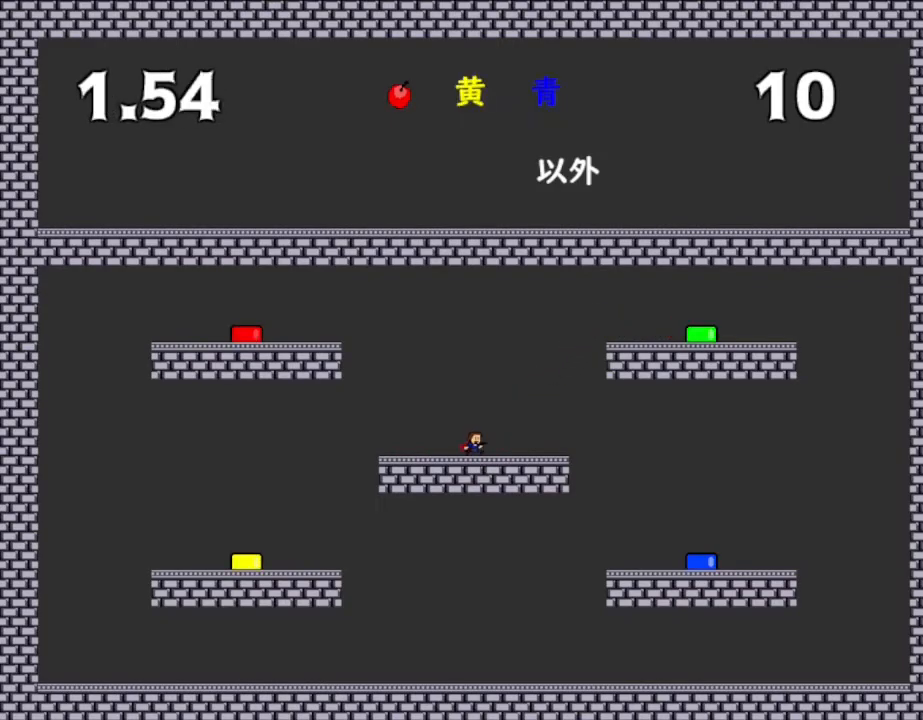
{"keys": [], "events": []}
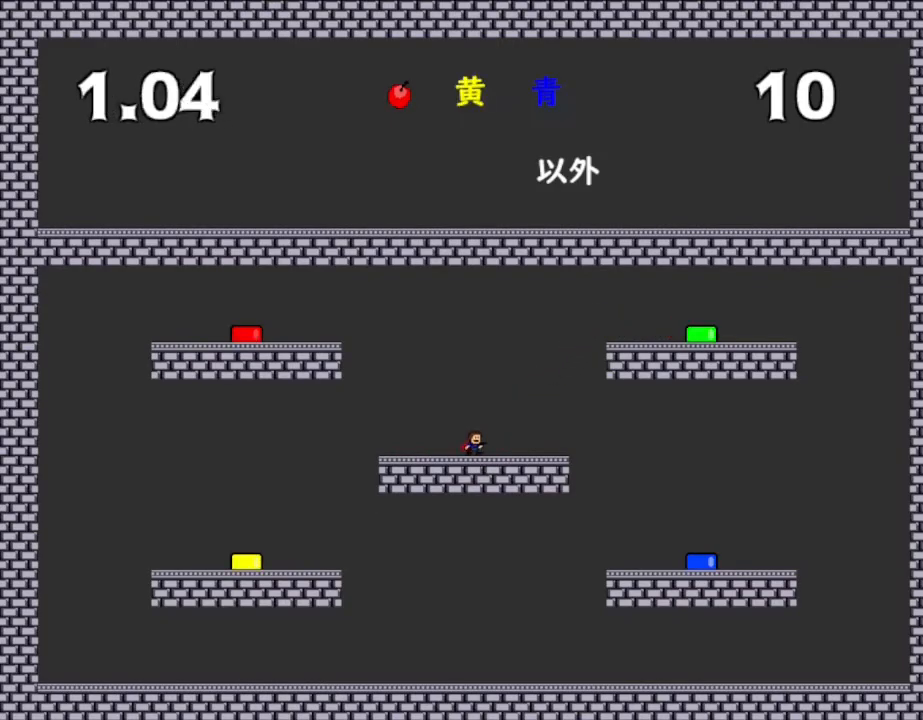
{"keys": [], "events": [[200, "left", "down"], [467, "left", "up"]]}
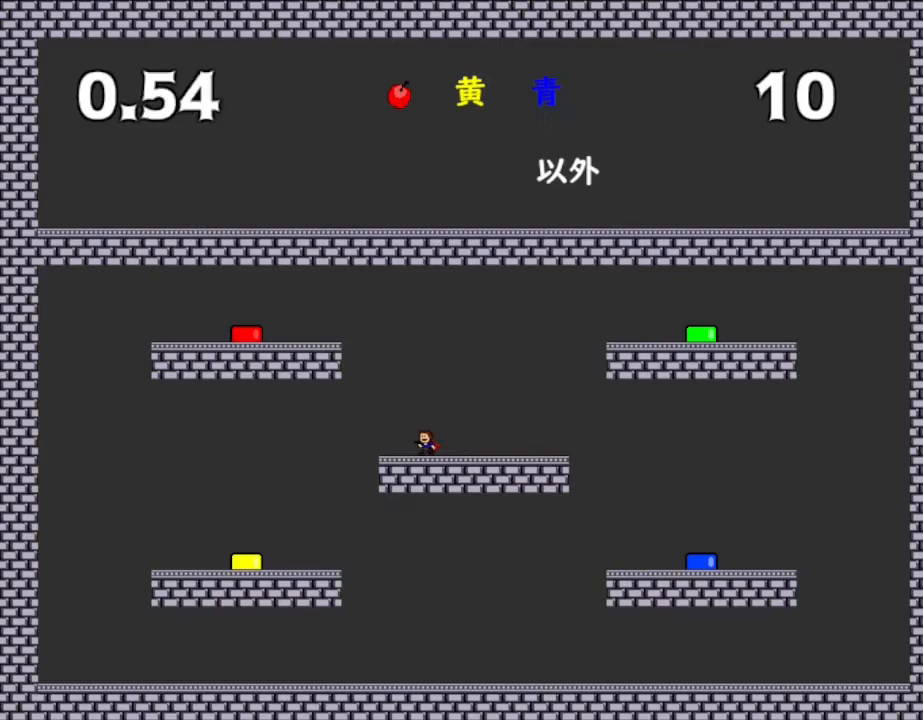
{"keys": ["right"], "events": [[300, "left", "down"], [400, "left", "up"], [433, "right", "down"]]}
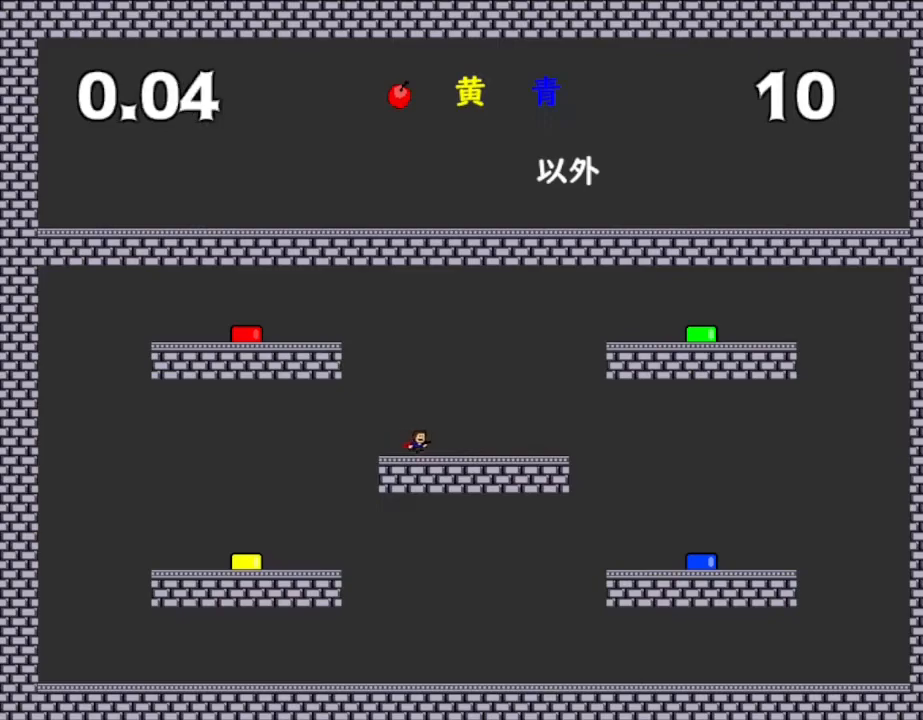
{"keys": ["right"], "events": [[17, "right", "up"], [50, "left", "down"], [233, "left", "up"], [233, "right", "down"]]}
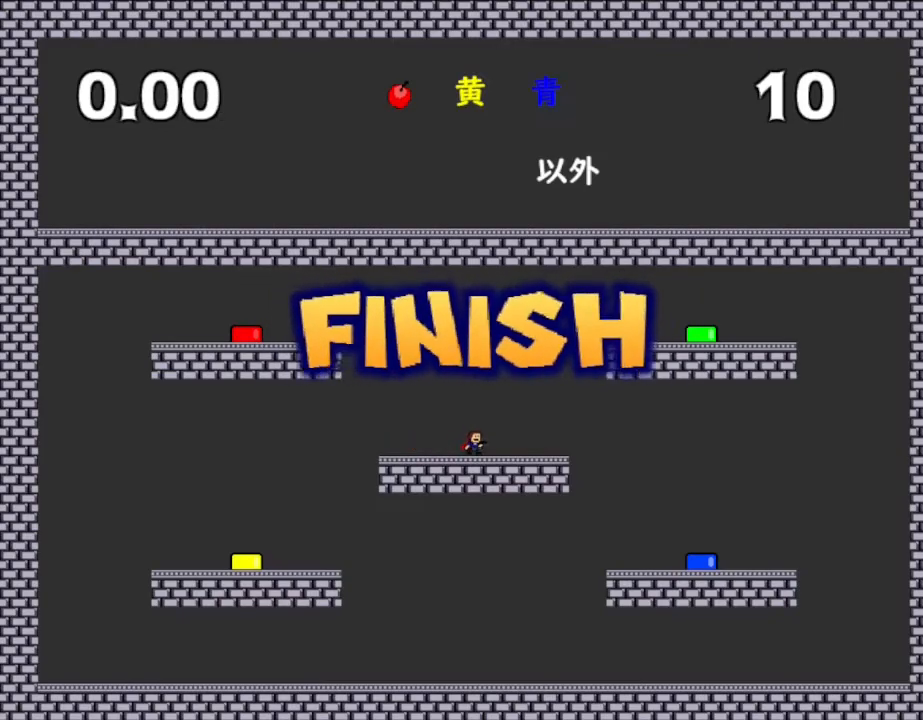
{"keys": [], "events": [[67, "right", "up"]]}